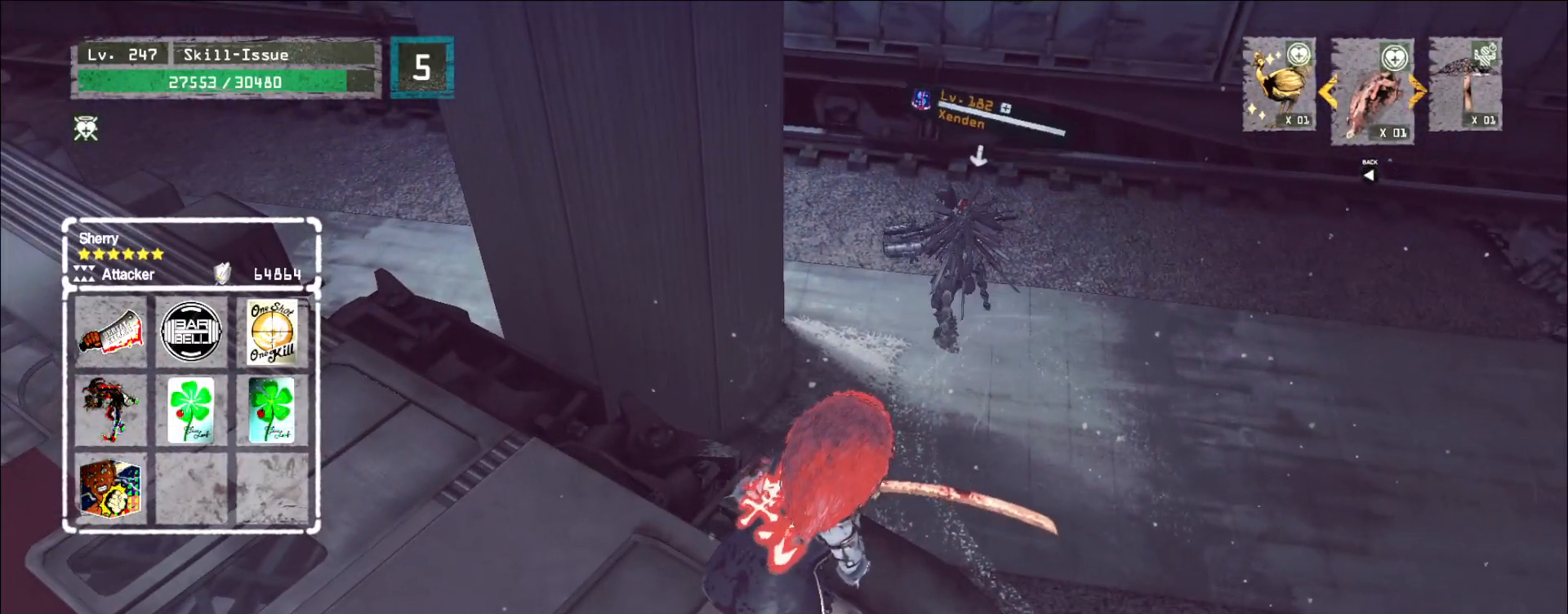
Gameplay with keyboard and mouse; each line is a JSON object with the keys and mouse buttons held at the frame after it. "events" lists presses ("down") and releases ("up") of "1", "2", "3", "4", "5", "a", "alt", "b", "c", "ctrl", "d", "e", "f", "g", "q", "r", "s", "shift", "space", "t", "tab", "v", "w", "x", "z", "mouse_left", "mouse_wheel", "mouse_right", "mouse_mb4" and "mouse_mb5" between this image and that frame as [ms after this image, input, new state], when the widget could be followed in between. "mouse_left", "mouse_wheel", "mouse_right", "mouse_mb4", "mouse_mb5" = the "left", "wheel", "right", "mb4", "mb5" buttons of the "mouse" list. No other keys are recorded. "wheel" means that the mouse wheel is clicked or scrolled. Not read: mouse_move.
{"keys": [], "mouse": [], "events": []}
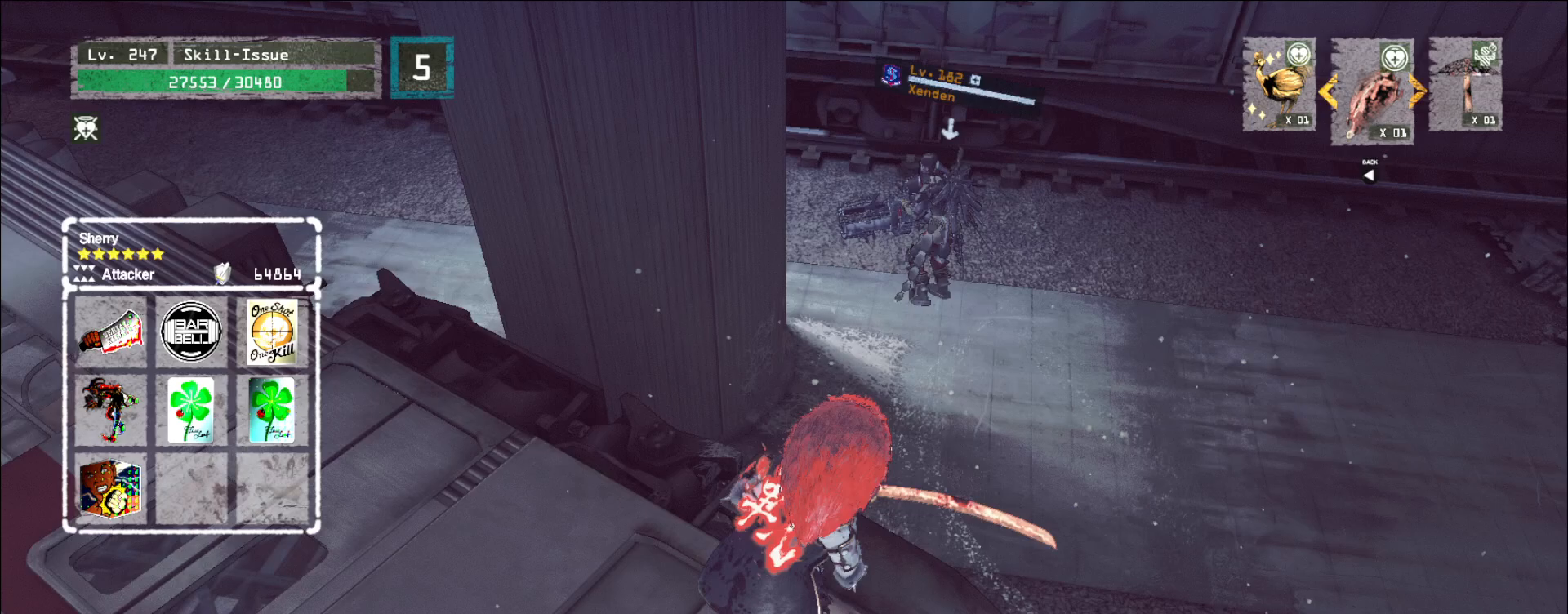
{"keys": [], "mouse": [], "events": []}
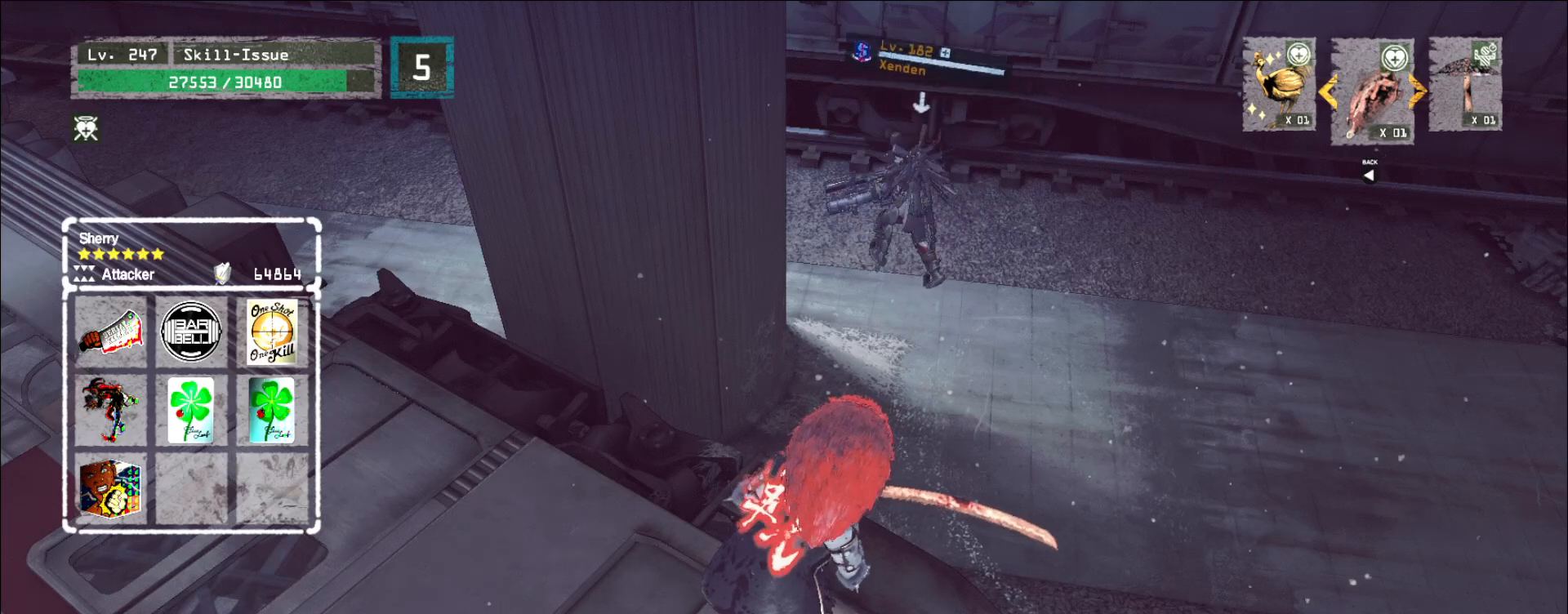
{"keys": [], "mouse": [], "events": []}
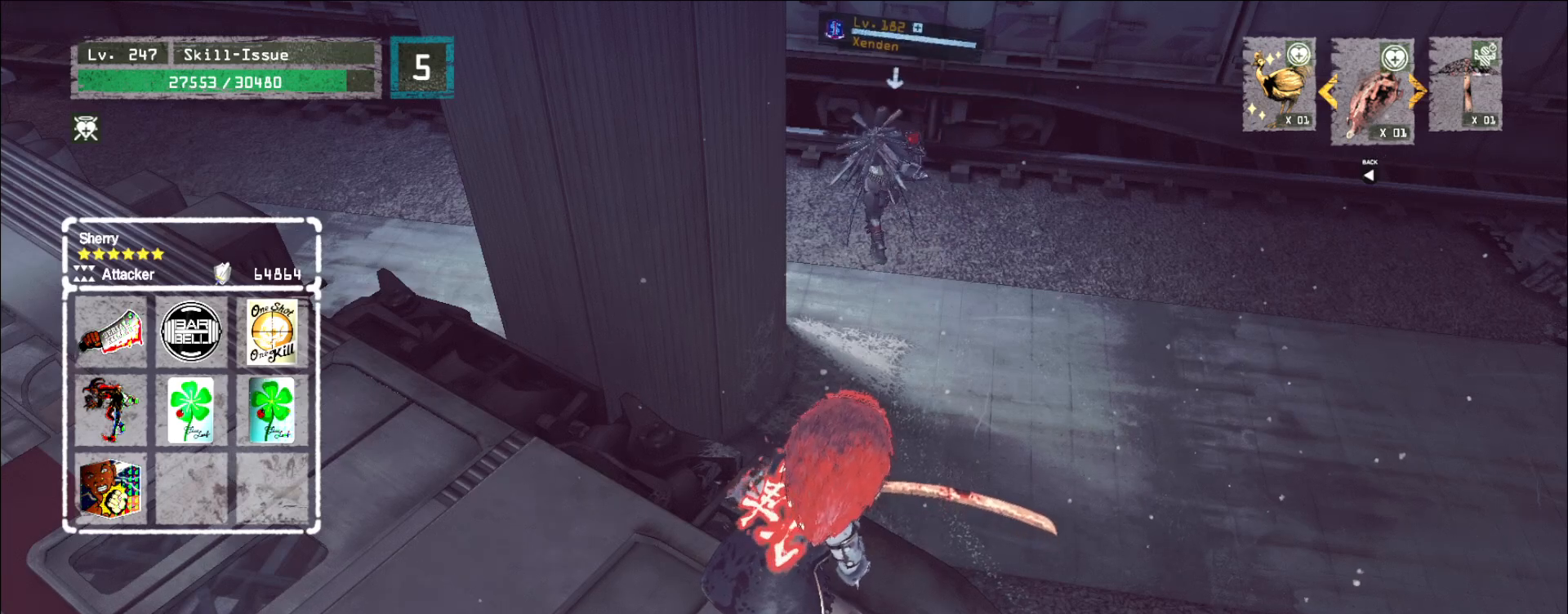
{"keys": [], "mouse": [], "events": []}
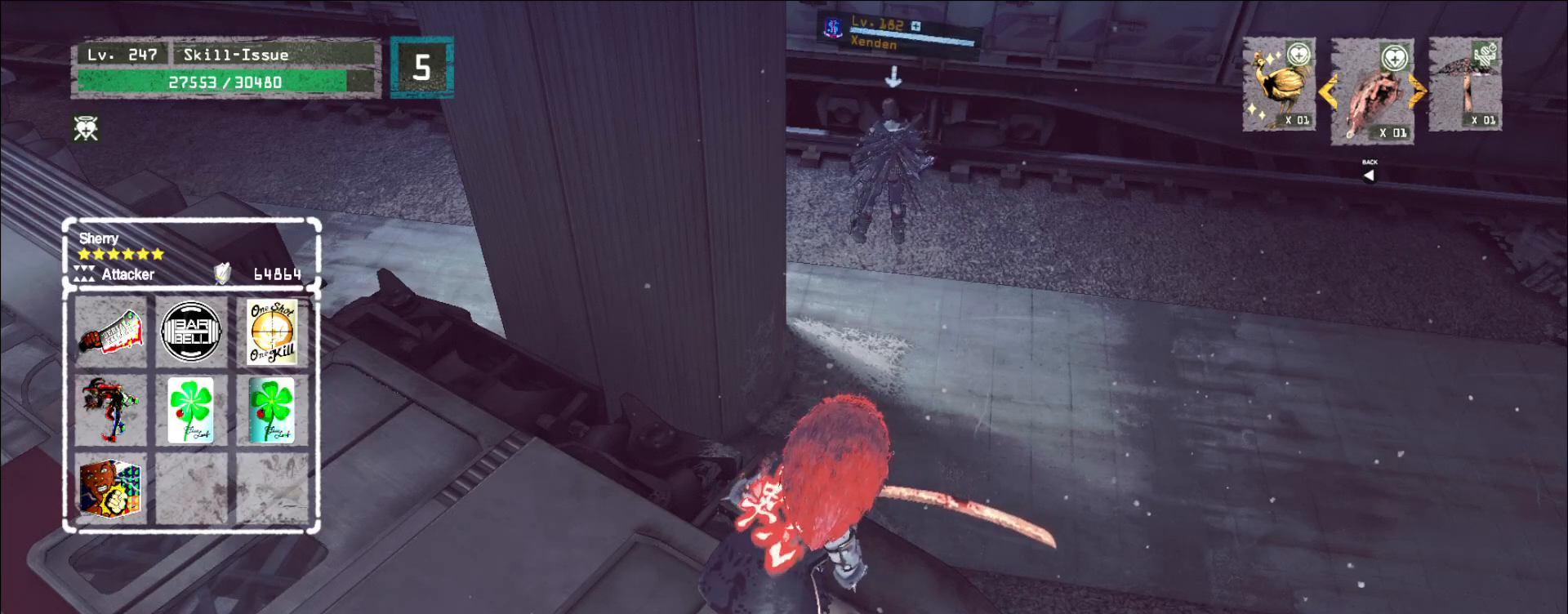
{"keys": ["s"], "mouse": [], "events": [[83, "q", "down"], [150, "q", "up"], [217, "s", "down"]]}
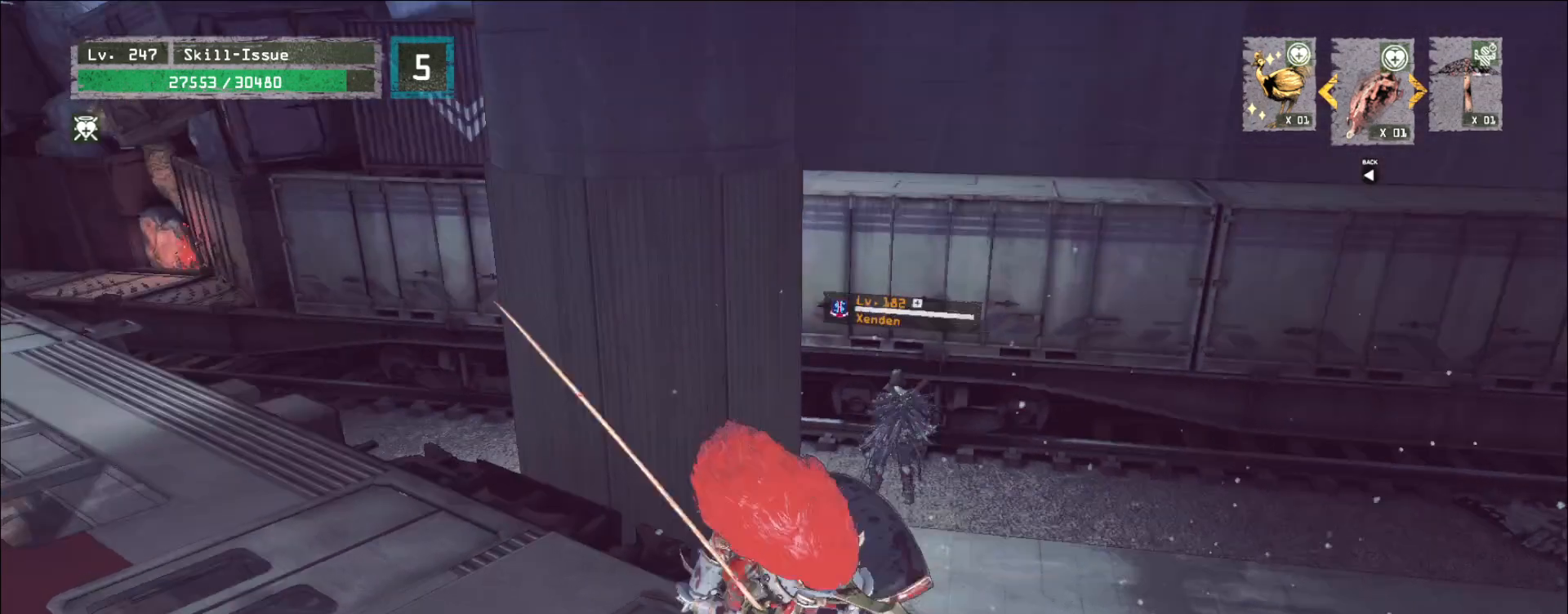
{"keys": [], "mouse": [], "events": [[67, "s", "up"], [217, "2", "down"], [383, "2", "up"]]}
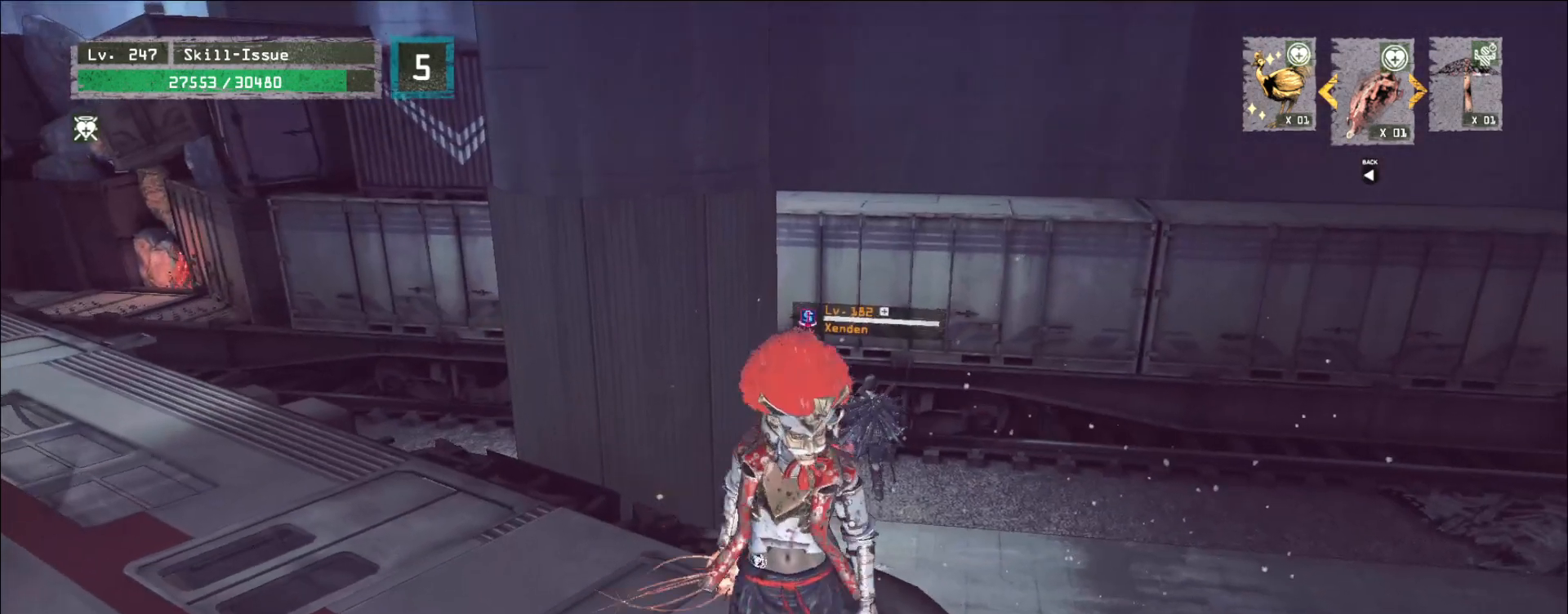
{"keys": ["a", "s"], "mouse": ["left", "right"], "events": [[100, "a", "down"], [117, "mouse_left", "down"], [133, "s", "down"], [283, "mouse_right", "down"]]}
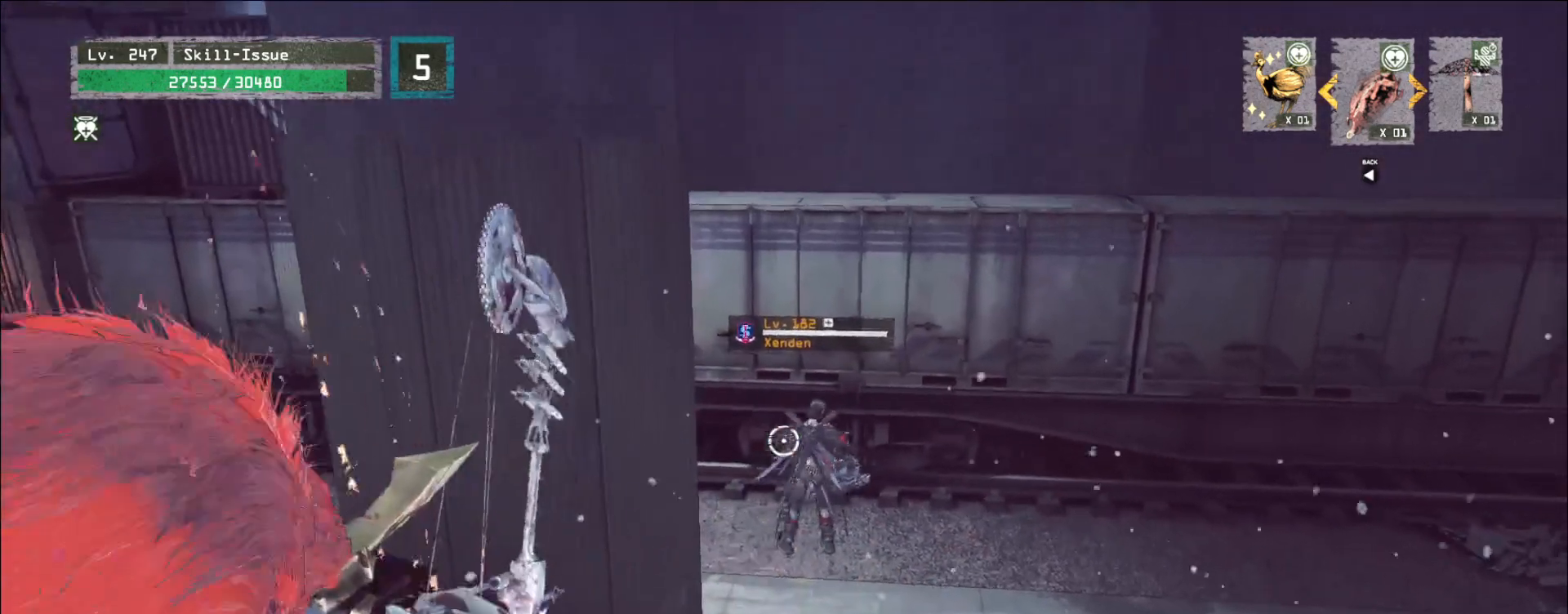
{"keys": [], "mouse": ["left", "right"], "events": [[267, "a", "up"], [267, "s", "up"]]}
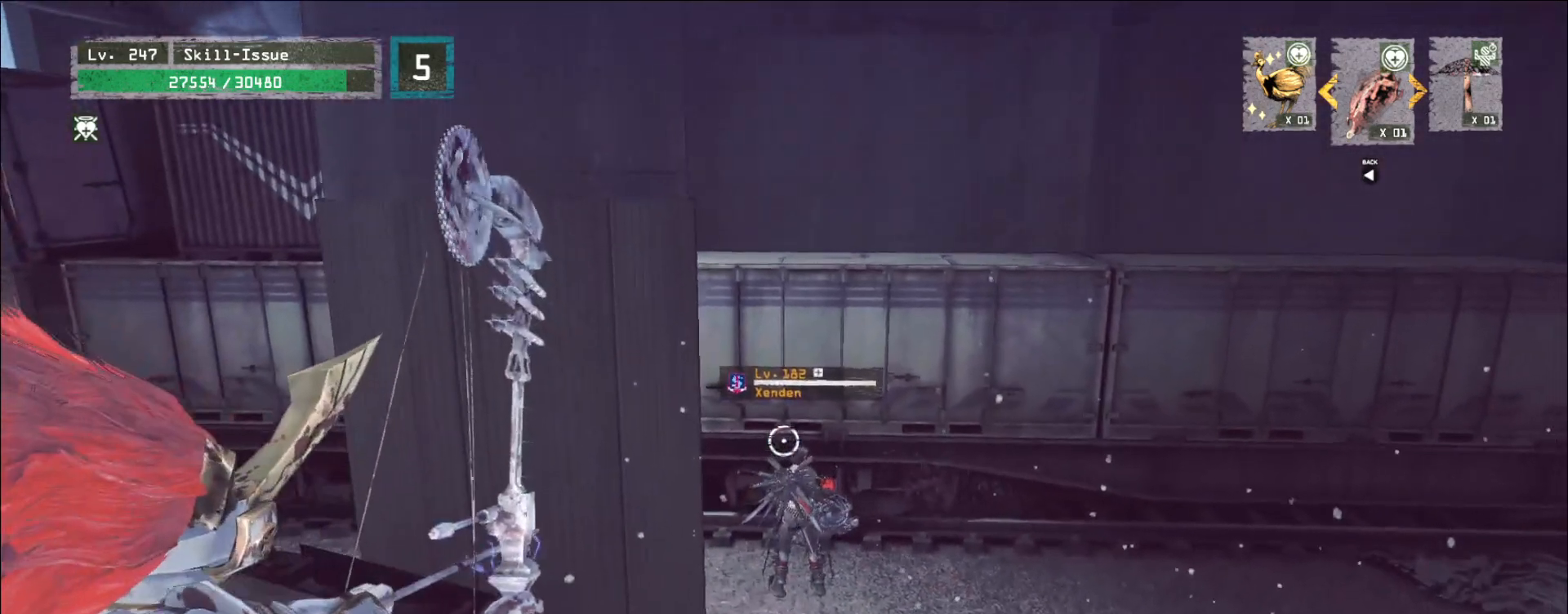
{"keys": [], "mouse": ["left", "right"], "events": []}
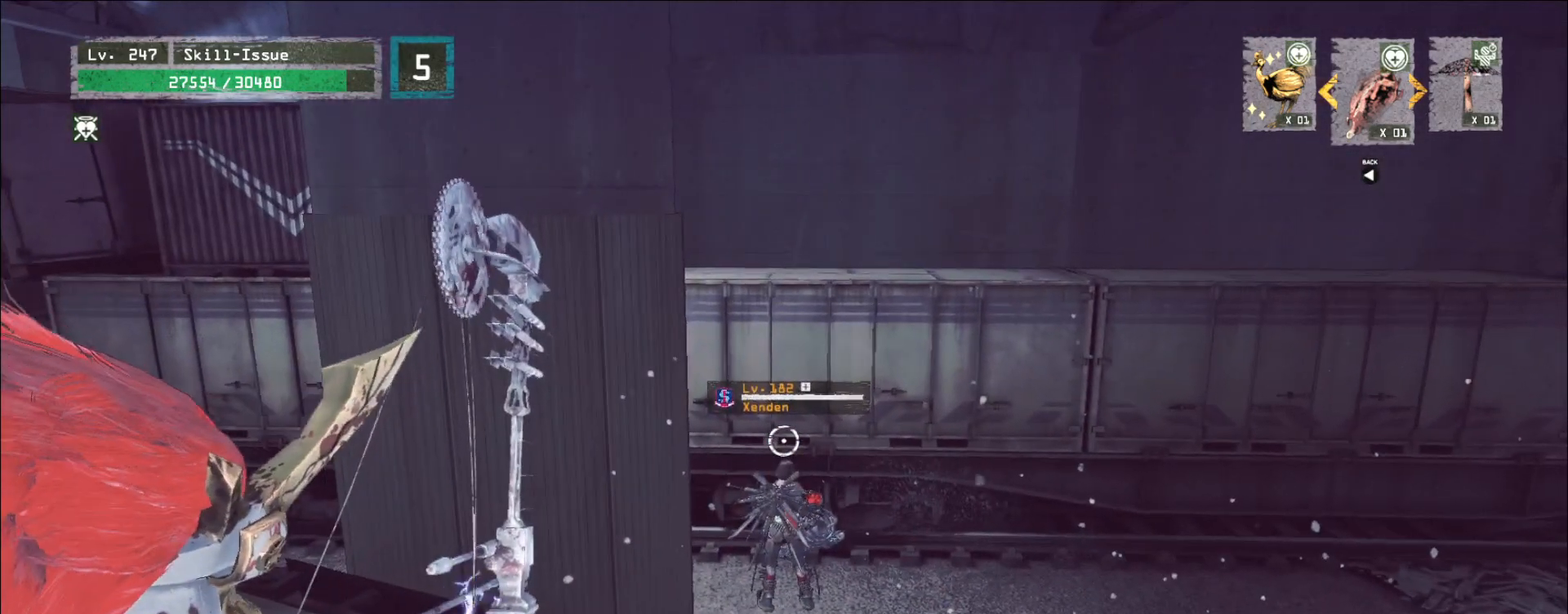
{"keys": [], "mouse": ["left"], "events": [[300, "mouse_right", "up"]]}
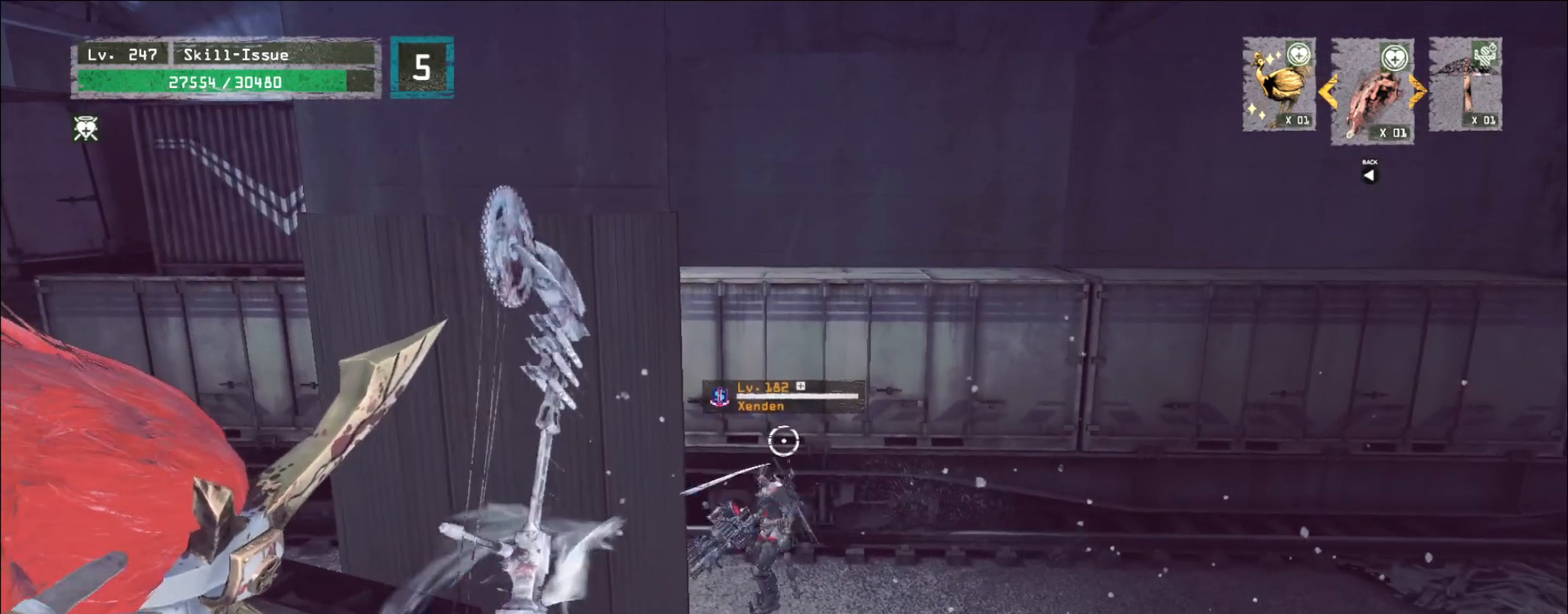
{"keys": ["a"], "mouse": [], "events": [[467, "a", "down"], [500, "mouse_left", "up"]]}
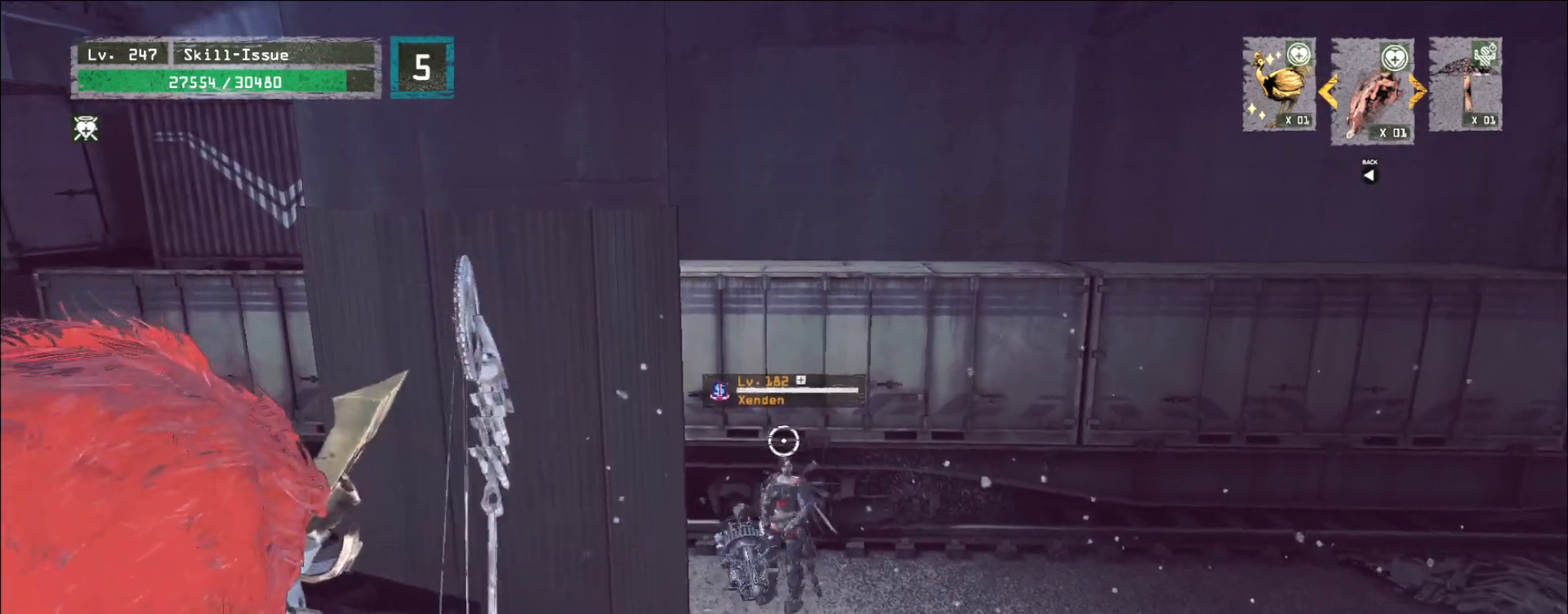
{"keys": ["a", "w"], "mouse": [], "events": [[133, "w", "down"], [350, "mouse_wheel", "down"], [433, "mouse_wheel", "up"]]}
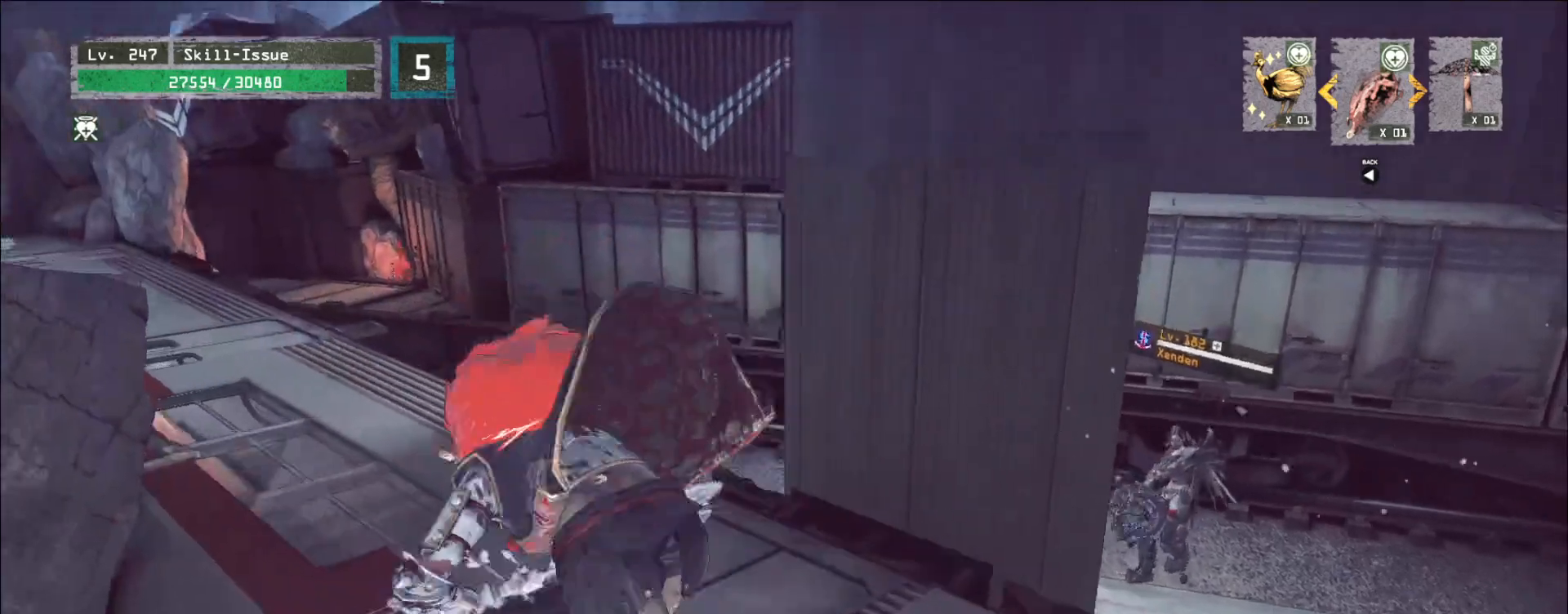
{"keys": ["w"], "mouse": [], "events": [[200, "a", "up"], [300, "d", "down"], [350, "2", "down"], [367, "d", "up"], [450, "2", "up"]]}
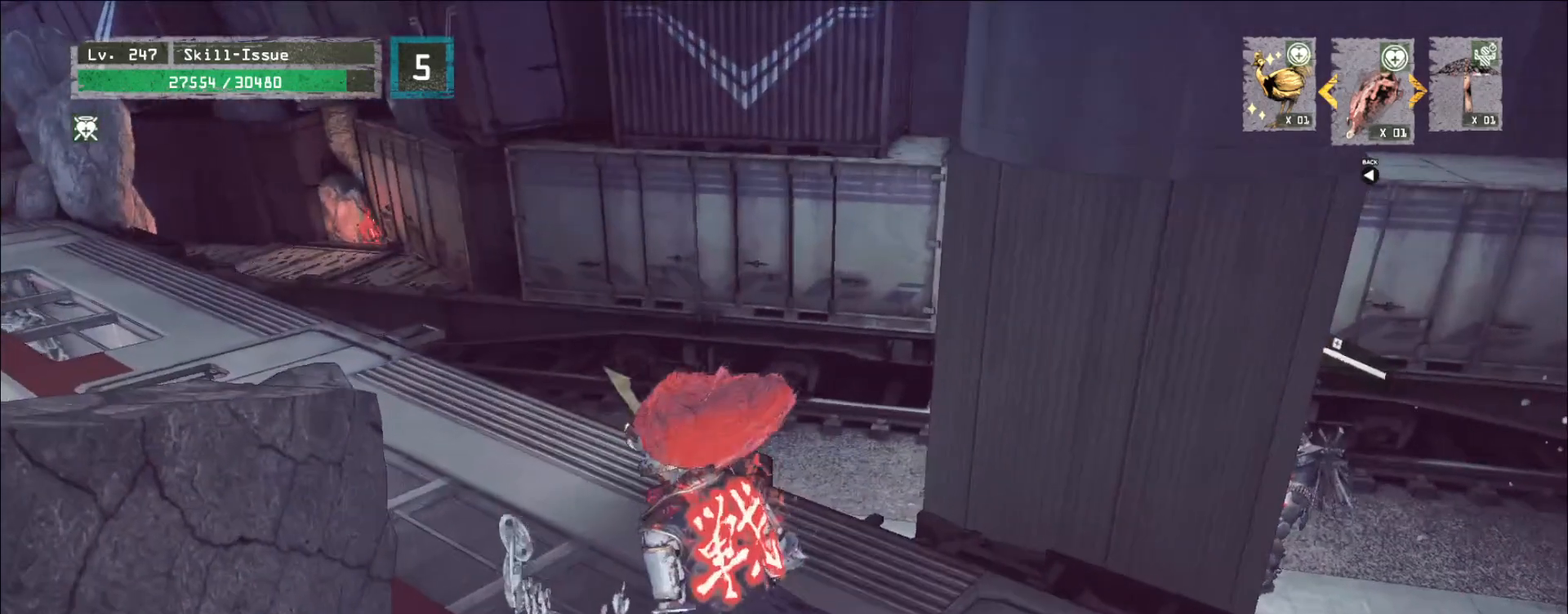
{"keys": [], "mouse": [], "events": [[333, "w", "up"]]}
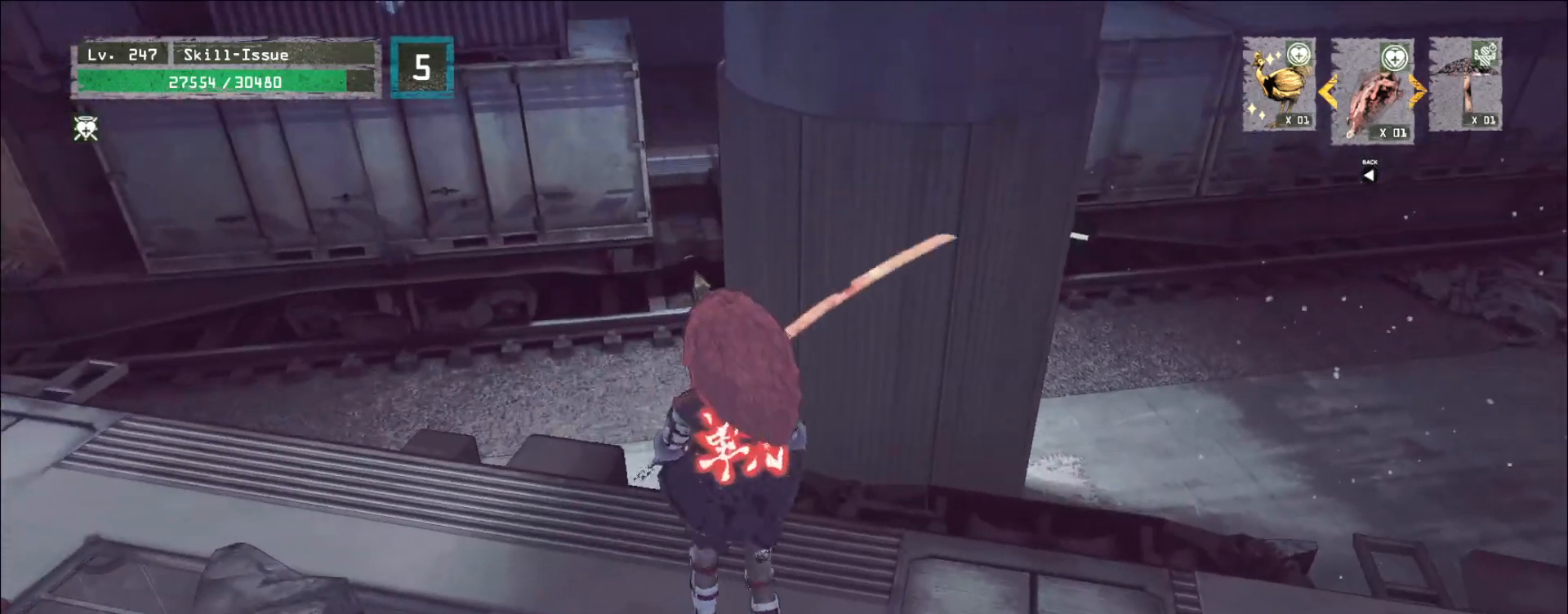
{"keys": [], "mouse": [], "events": []}
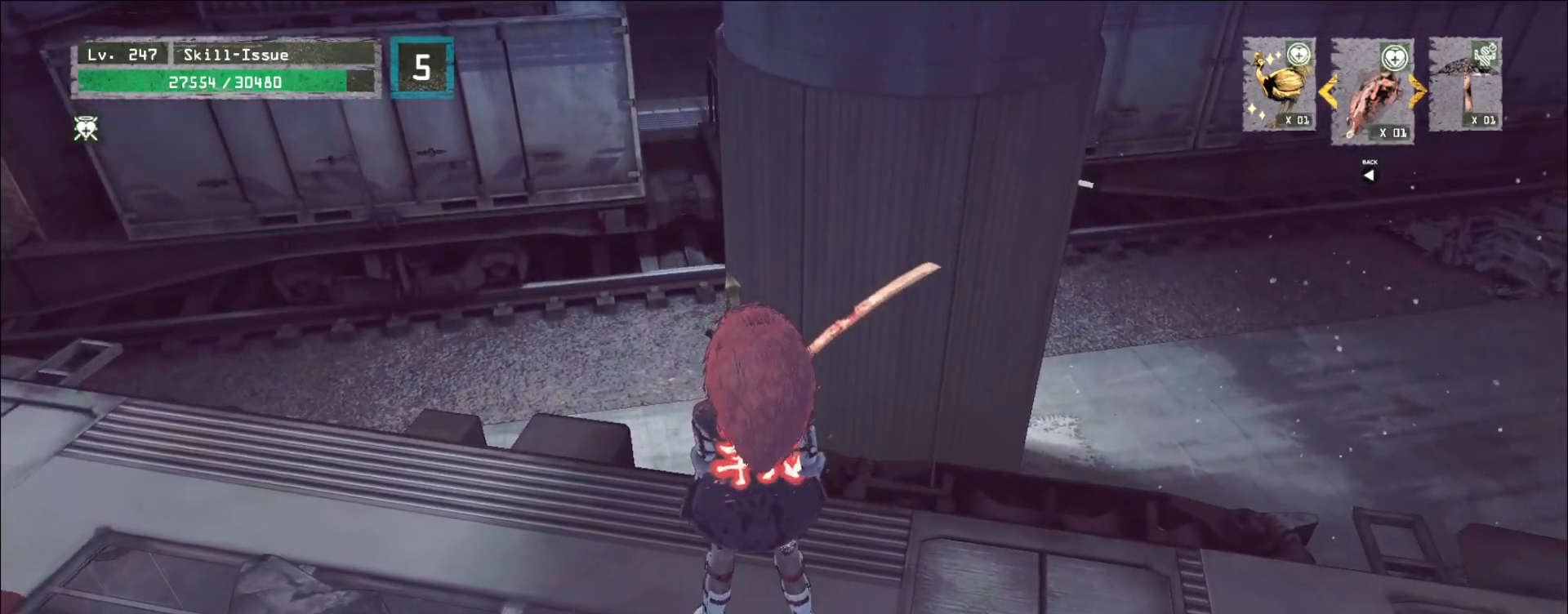
{"keys": [], "mouse": [], "events": []}
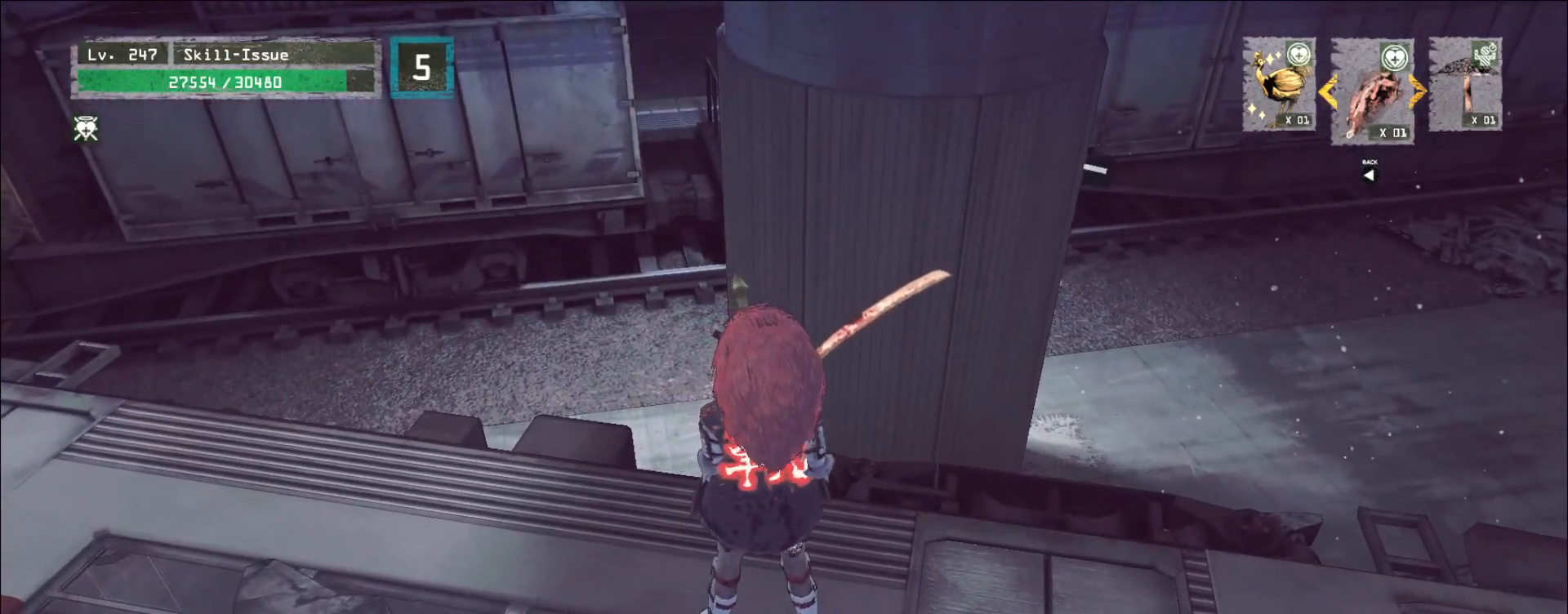
{"keys": ["a"], "mouse": [], "events": [[350, "a", "down"]]}
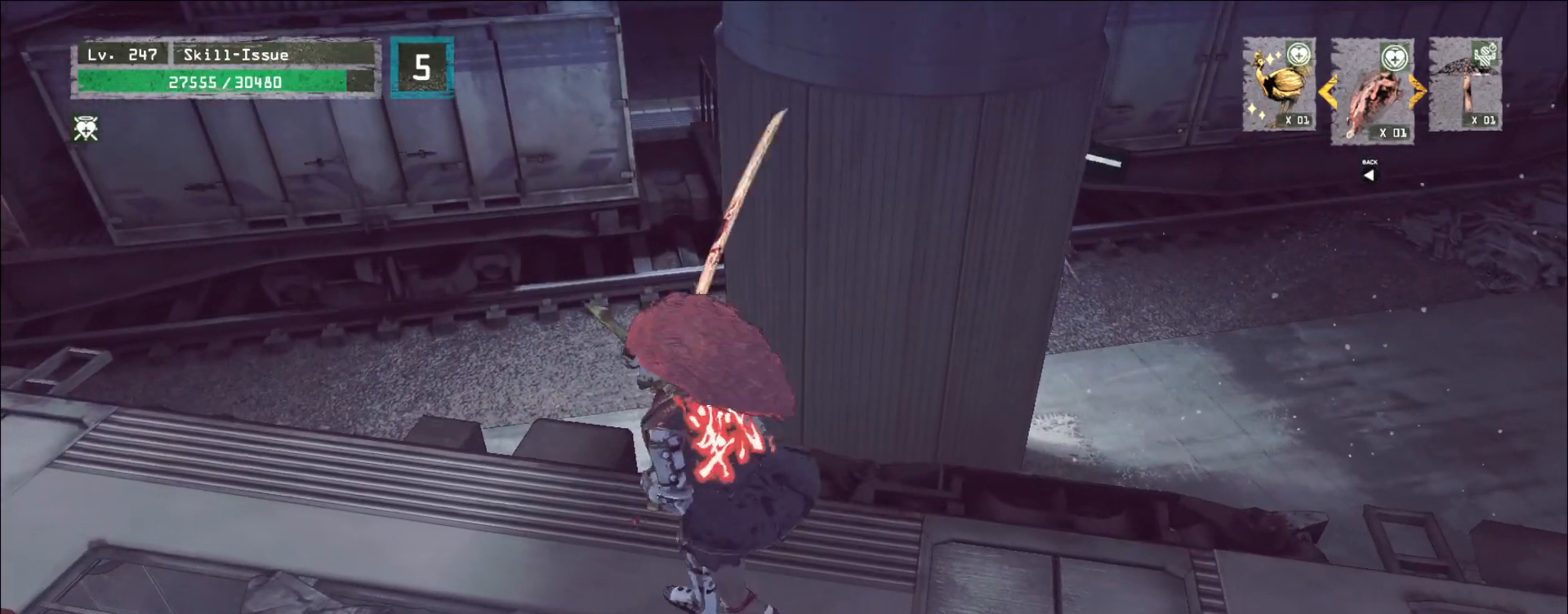
{"keys": [], "mouse": [], "events": [[33, "a", "up"]]}
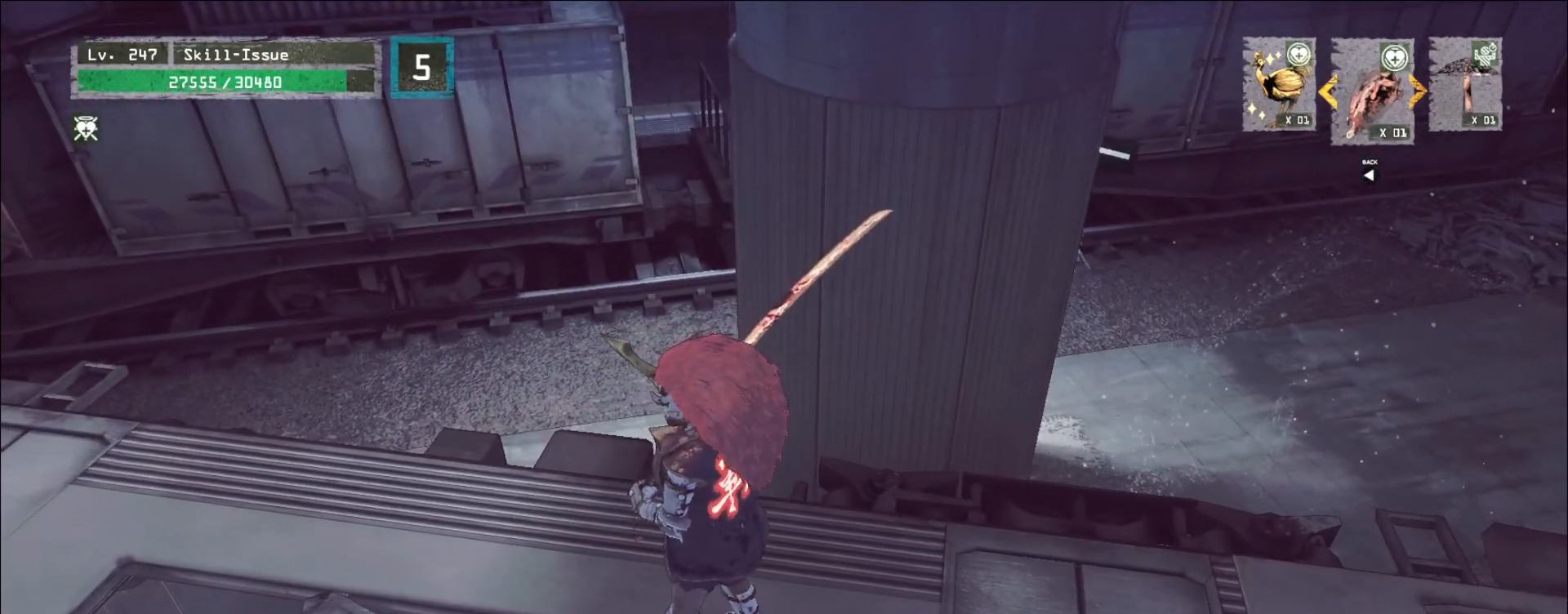
{"keys": [], "mouse": [], "events": []}
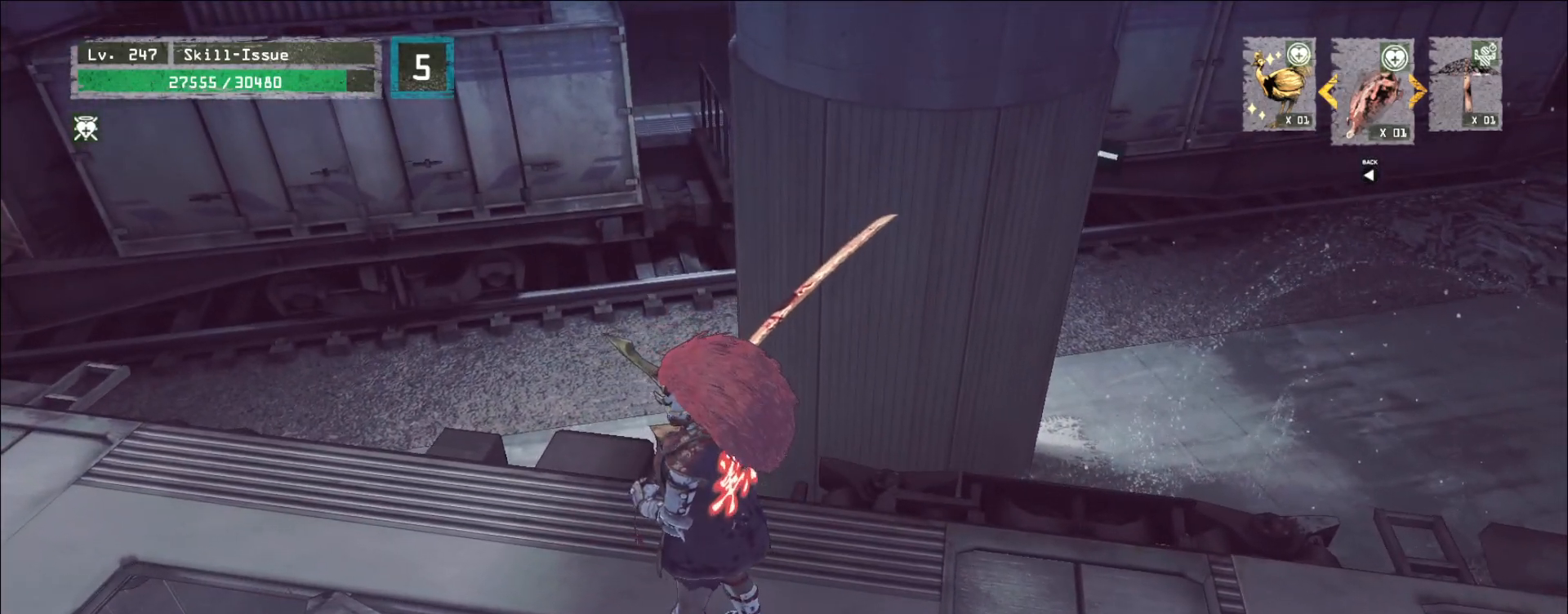
{"keys": ["d"], "mouse": [], "events": [[100, "a", "down"], [150, "d", "down"], [183, "a", "up"], [300, "ctrl", "down"], [433, "ctrl", "up"]]}
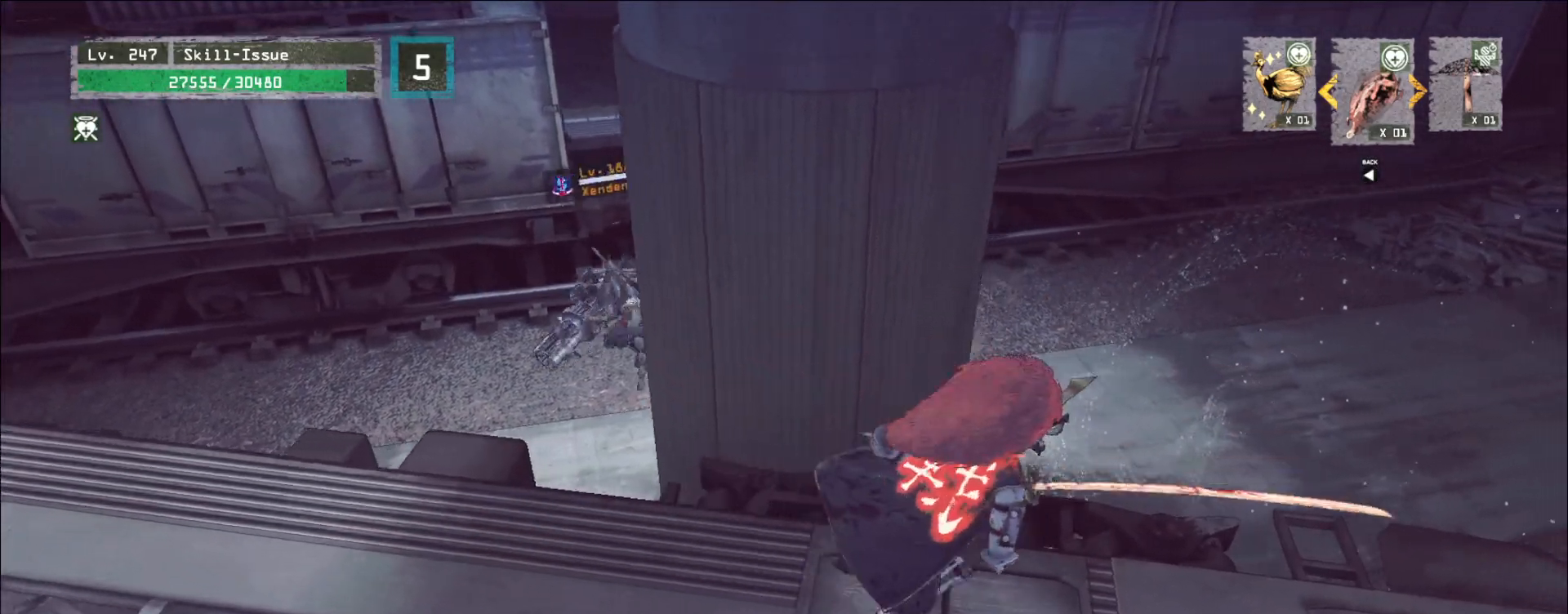
{"keys": ["a"], "mouse": [], "events": [[267, "d", "up"], [450, "a", "down"]]}
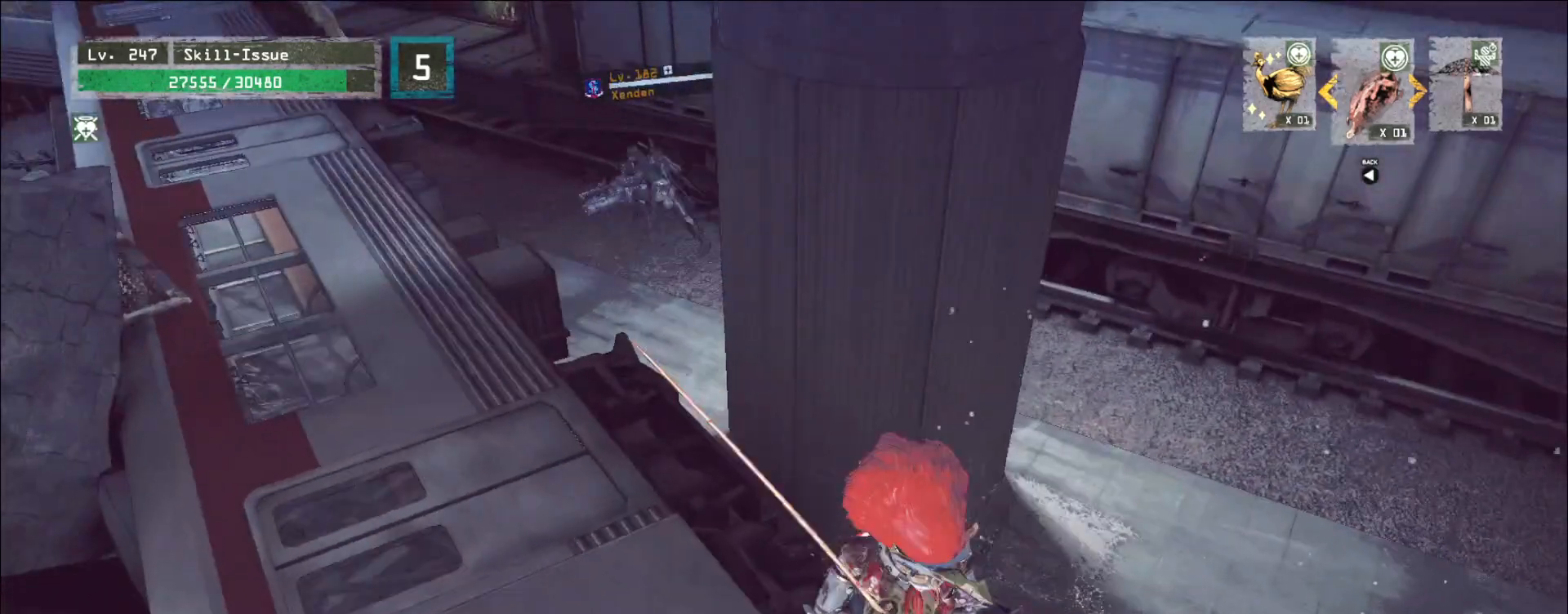
{"keys": [], "mouse": [], "events": [[150, "a", "up"], [150, "s", "down"], [217, "s", "up"]]}
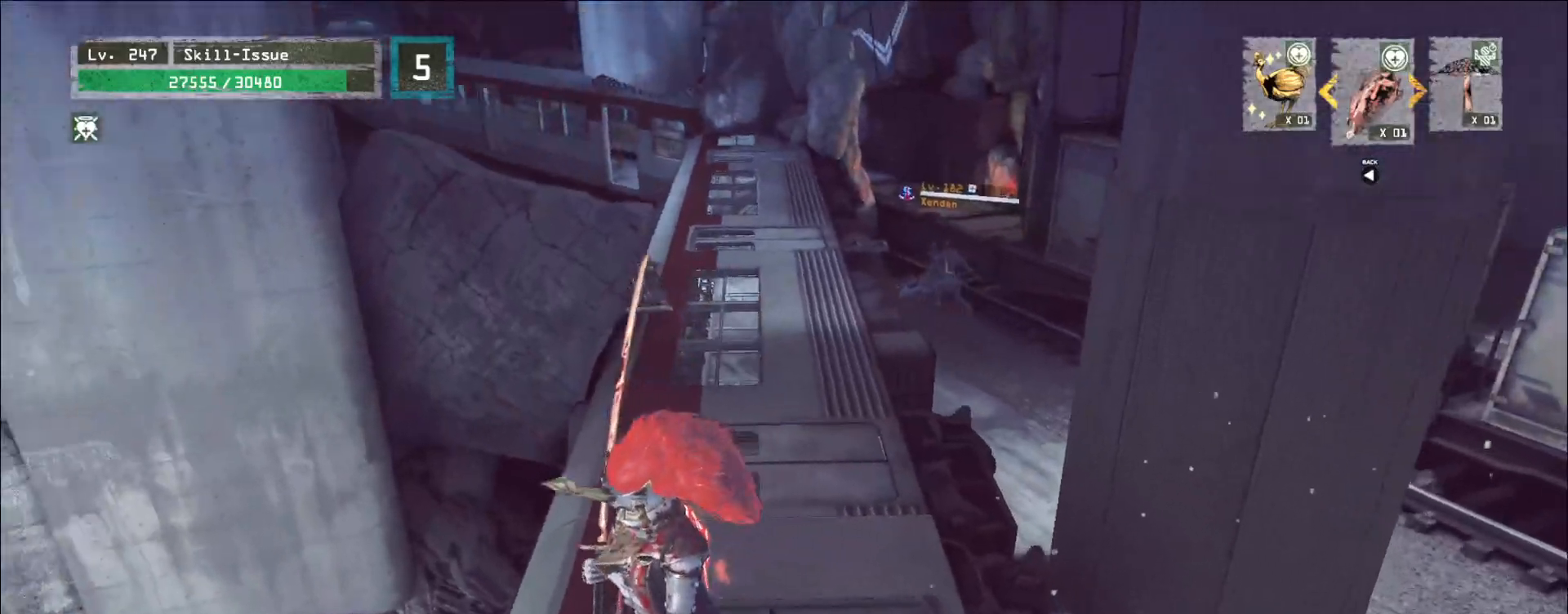
{"keys": [], "mouse": [], "events": []}
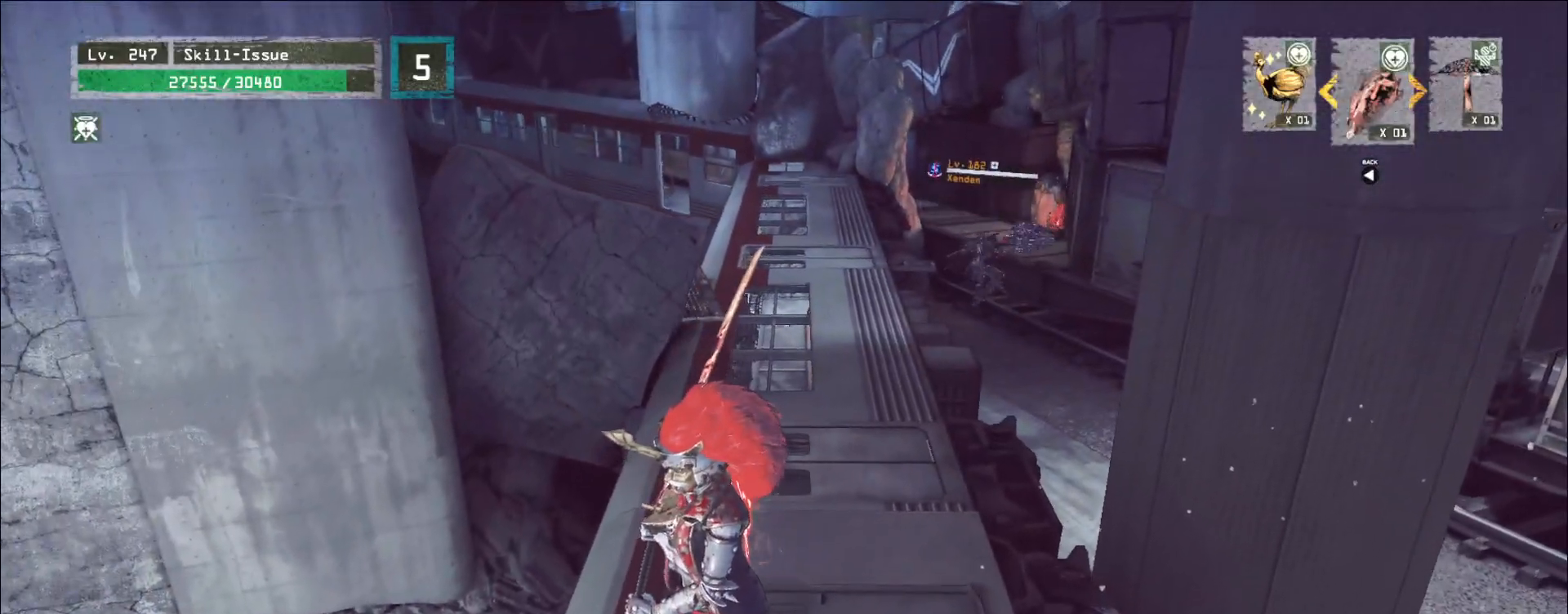
{"keys": [], "mouse": [], "events": []}
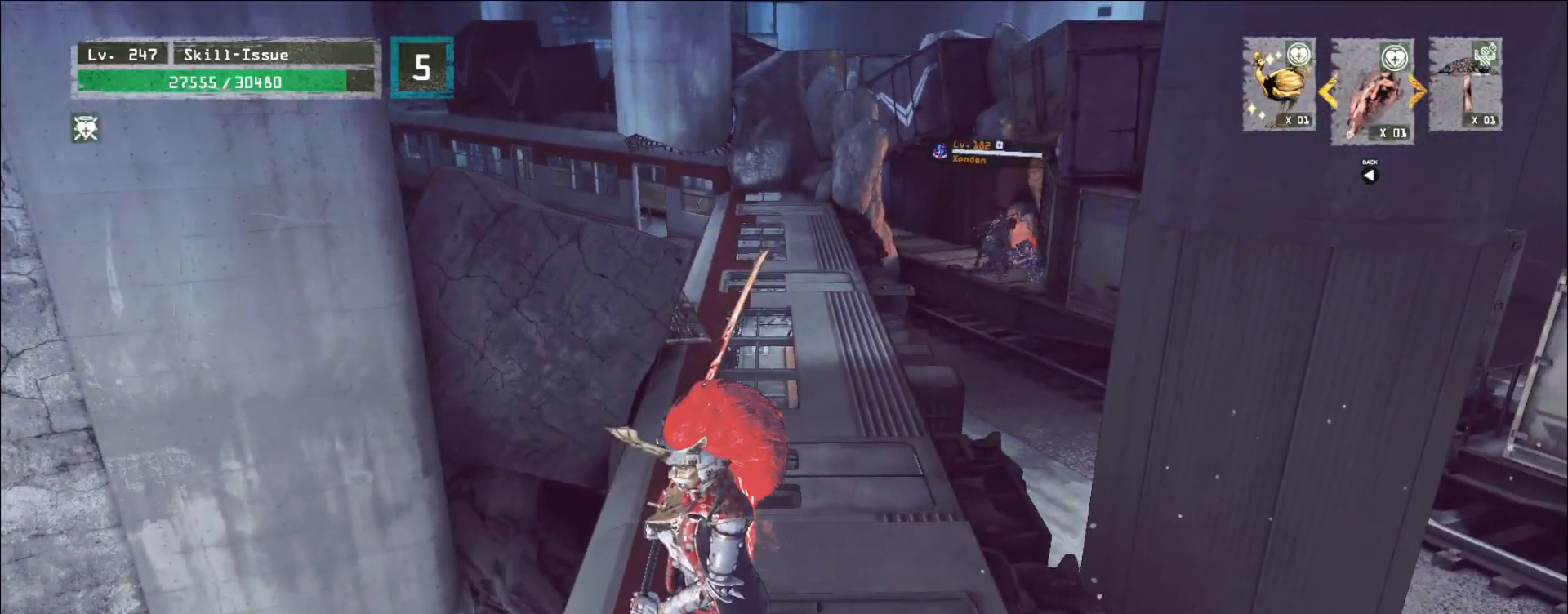
{"keys": [], "mouse": [], "events": [[183, "2", "down"], [250, "2", "up"], [283, "2", "down"], [350, "2", "up"]]}